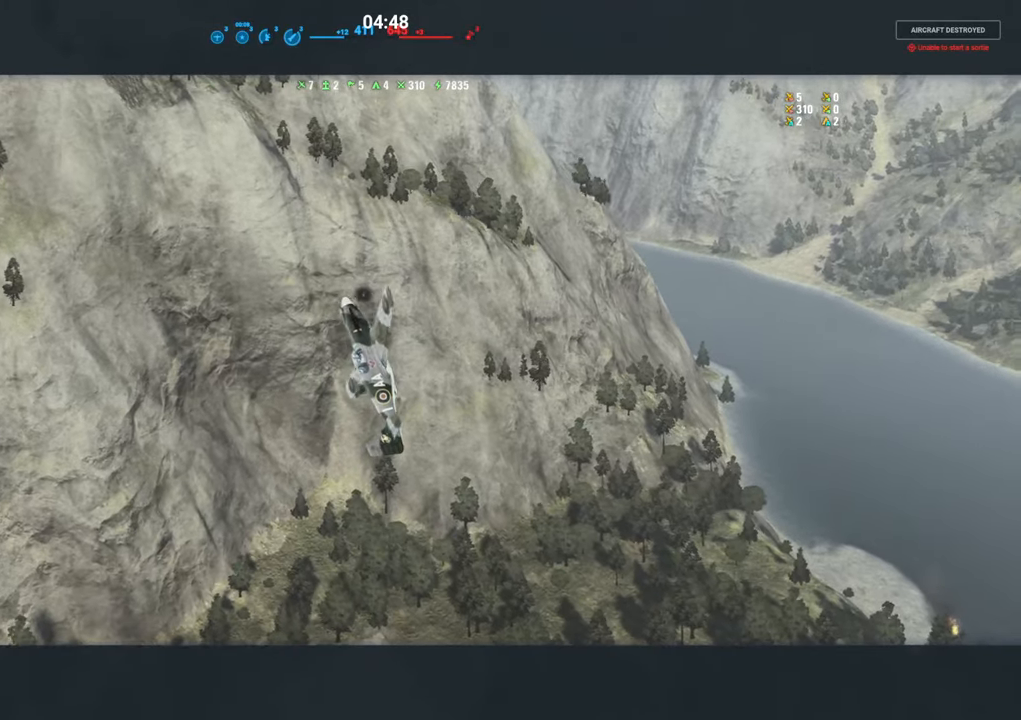
Gameplay with keyboard and mouse; each line is a JSON object with the keys and mouse buttons held at the frame after it. "events" lists presses ("down") and releases ("up") of "1", "2", "3", "4", "5", "a", "alt", "c", "caps_lock", "ctrl", "d", "e", "f", "g", "q", "r", "s", "shift", "space", "t", "tab", "v", "w", "x", "z", "mouse_left", "mouse_wheel" and "mouse_right" between this image and that frame as [ms after this image, input, new state], when the widget could be followed in between. "mouse_left", "mouse_wheel", "mouse_right" = the "left", "wheel", "right" buttons of the "mouse" list. No other keys are recorded. "wheel" means that the mouse wheel is clicked or scrolled. "mouse_move" is the direction in which the mouse moves at that frame (one of eight, or "still"), when it could be read.
{"keys": ["tab"], "mouse": [], "mouse_move": "still", "events": [[217, "tab", "down"]]}
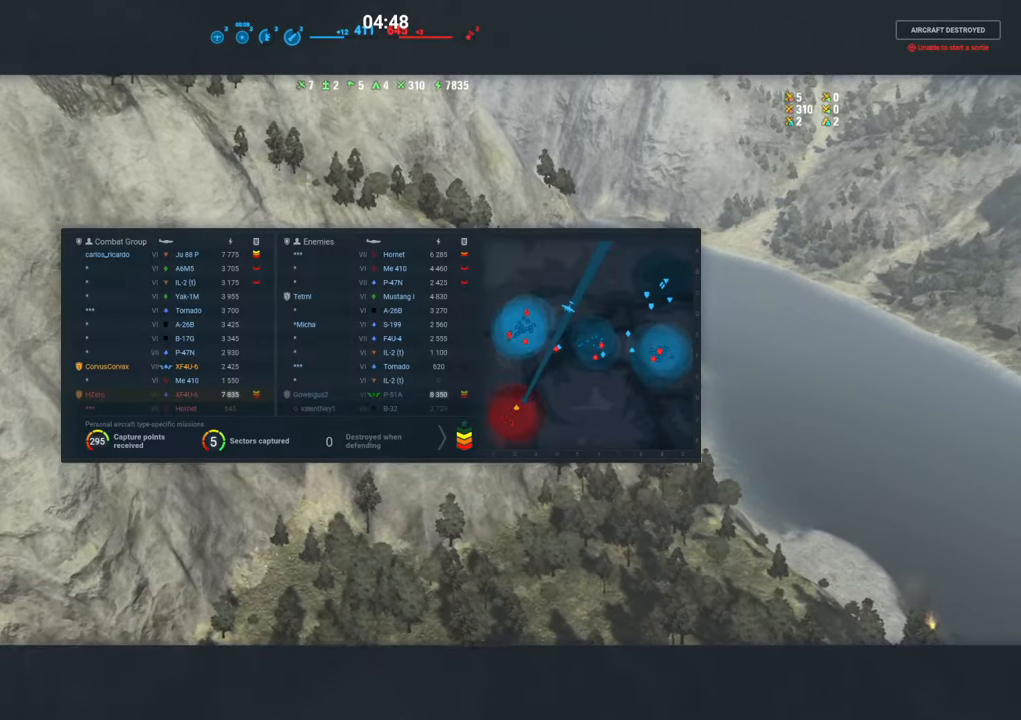
{"keys": ["tab"], "mouse": [], "mouse_move": "still", "events": []}
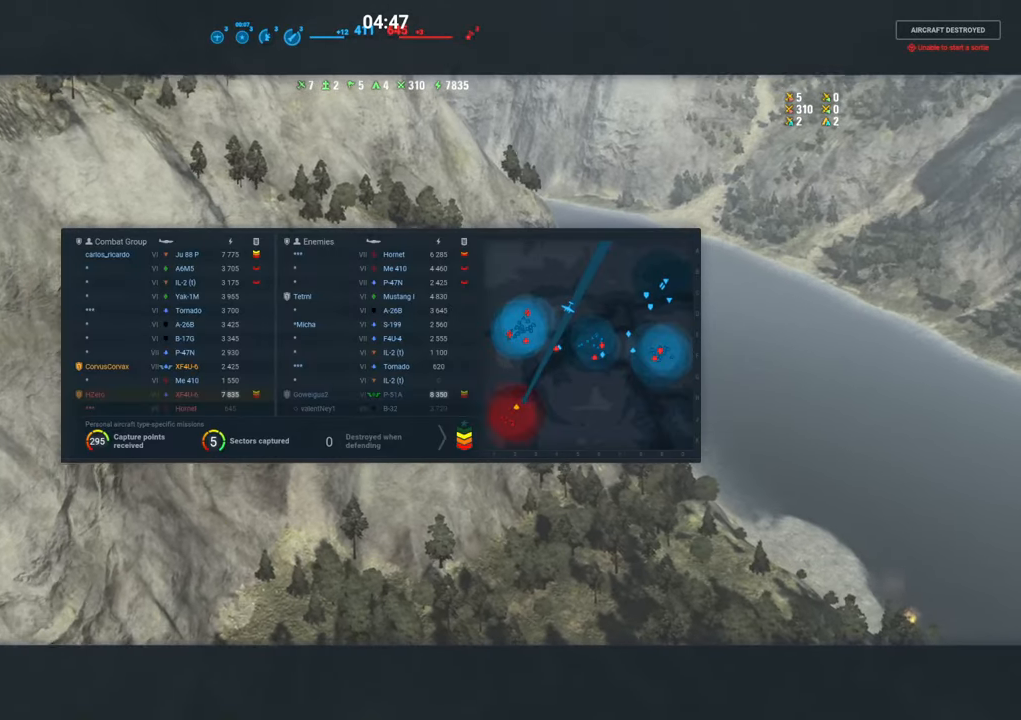
{"keys": ["tab"], "mouse": [], "mouse_move": "still", "events": []}
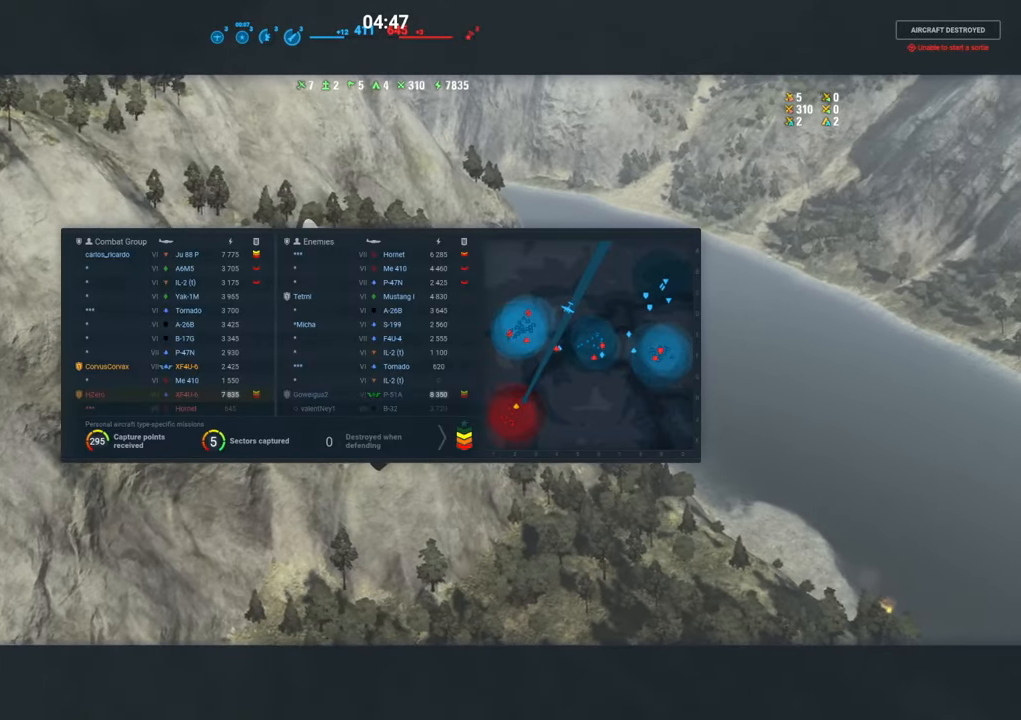
{"keys": ["tab"], "mouse": [], "mouse_move": "still", "events": []}
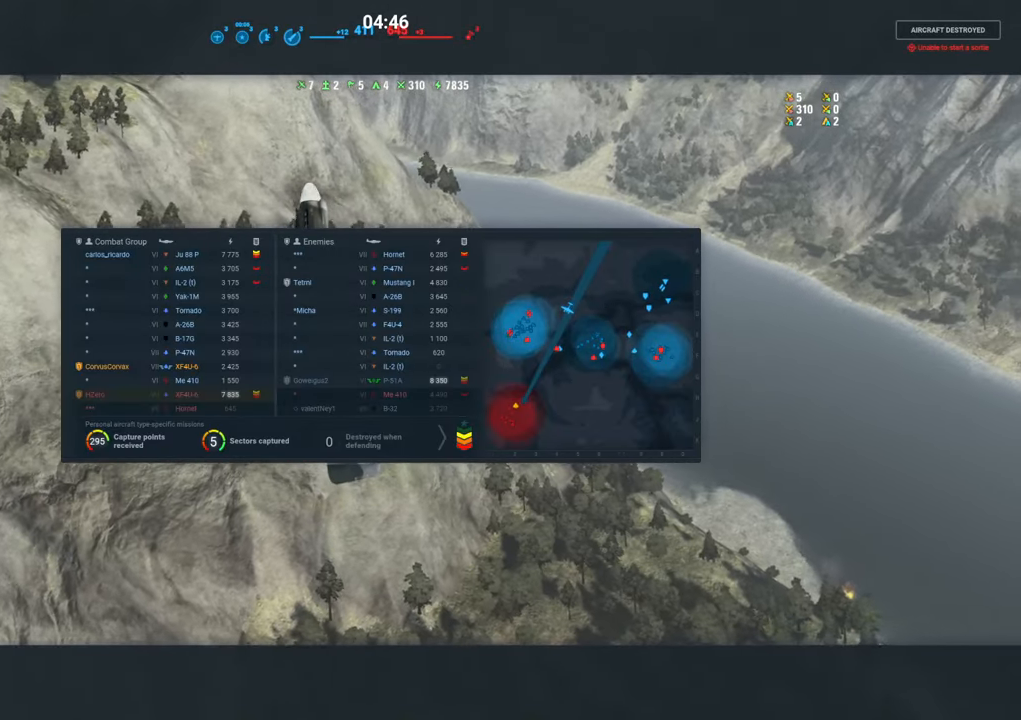
{"keys": ["tab"], "mouse": [], "mouse_move": "still", "events": []}
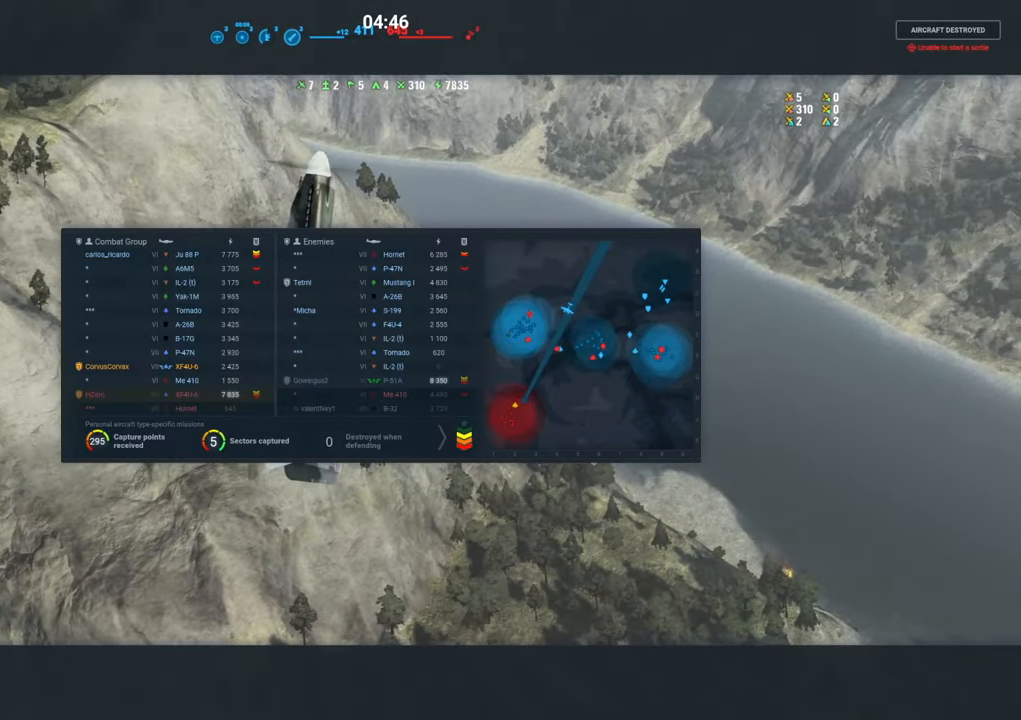
{"keys": ["tab"], "mouse": [], "mouse_move": "still", "events": []}
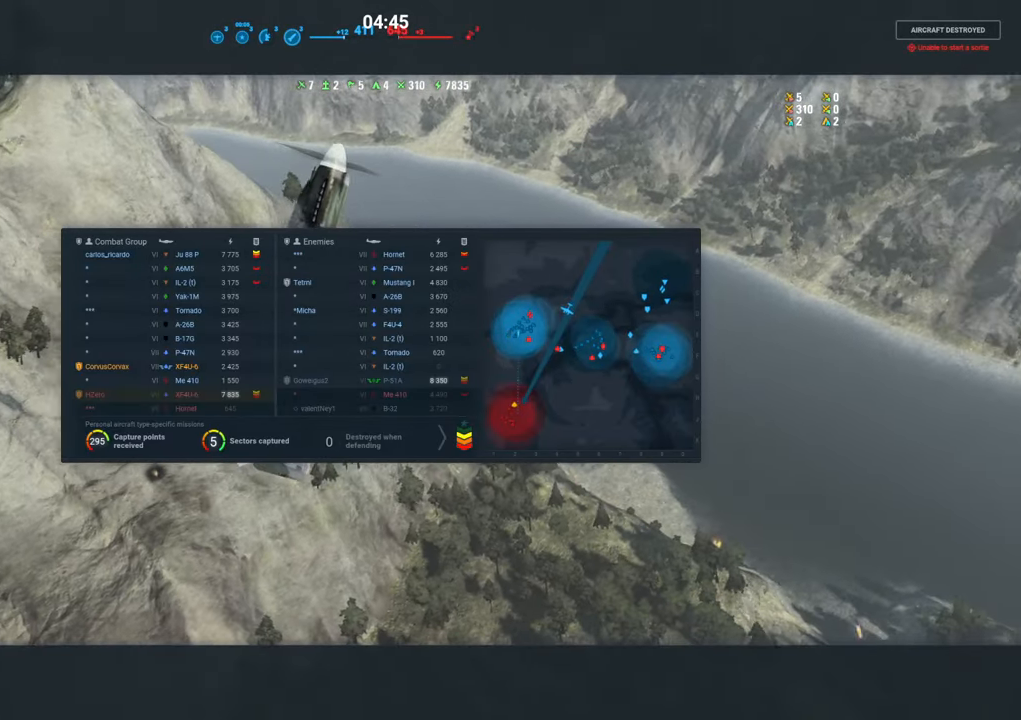
{"keys": ["tab"], "mouse": [], "mouse_move": "still", "events": []}
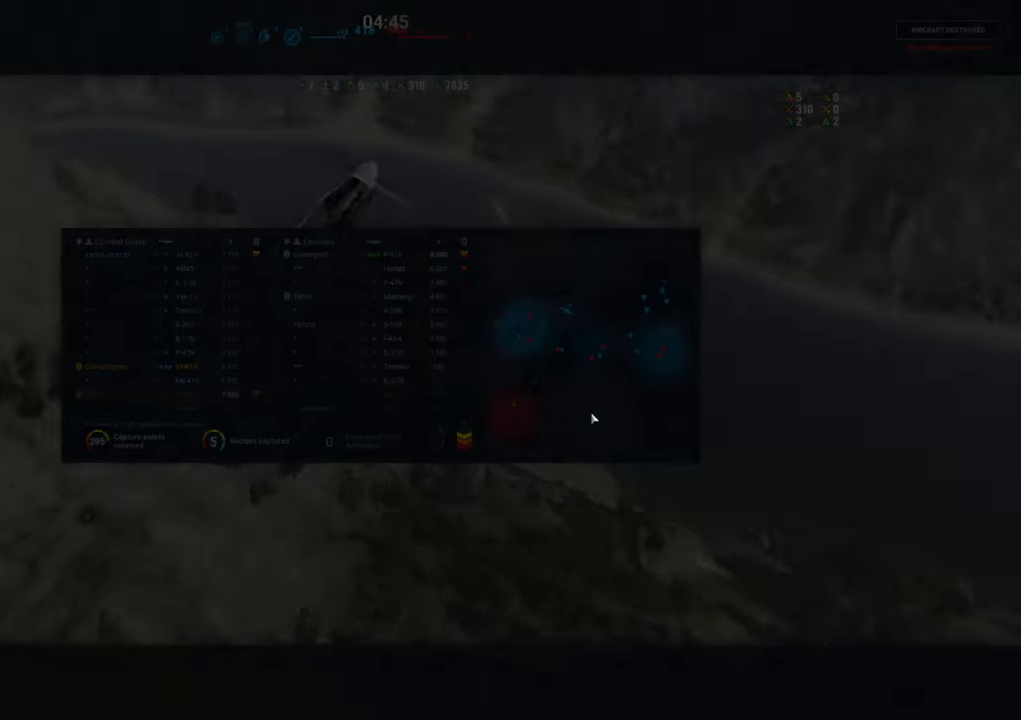
{"keys": ["tab"], "mouse": [], "mouse_move": "still", "events": []}
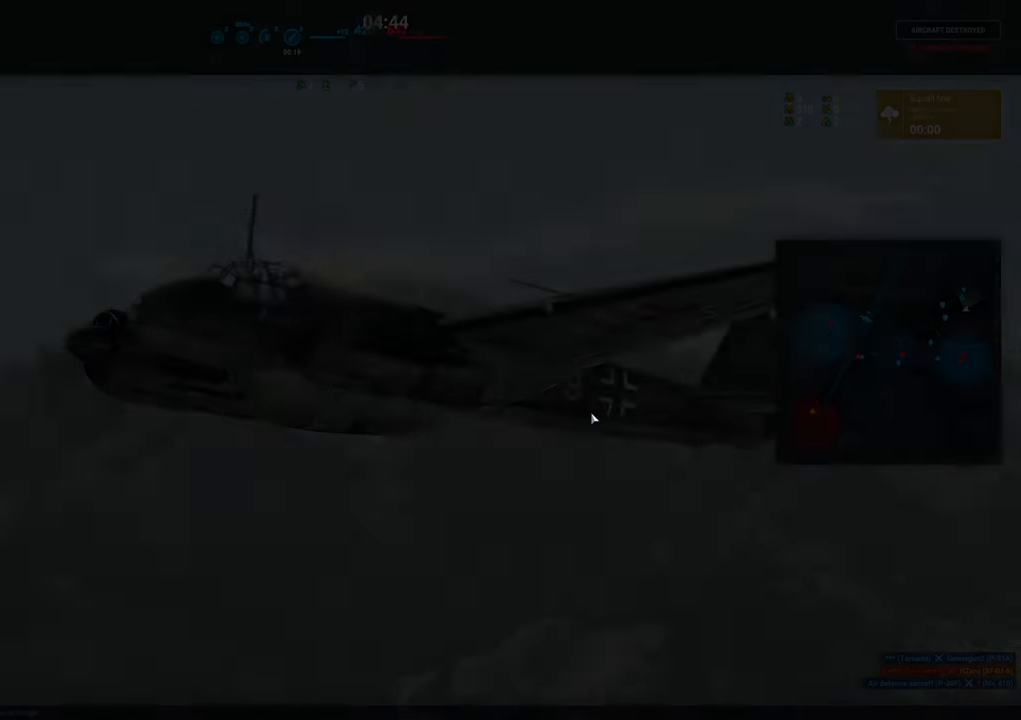
{"keys": ["tab"], "mouse": [], "mouse_move": "still", "events": []}
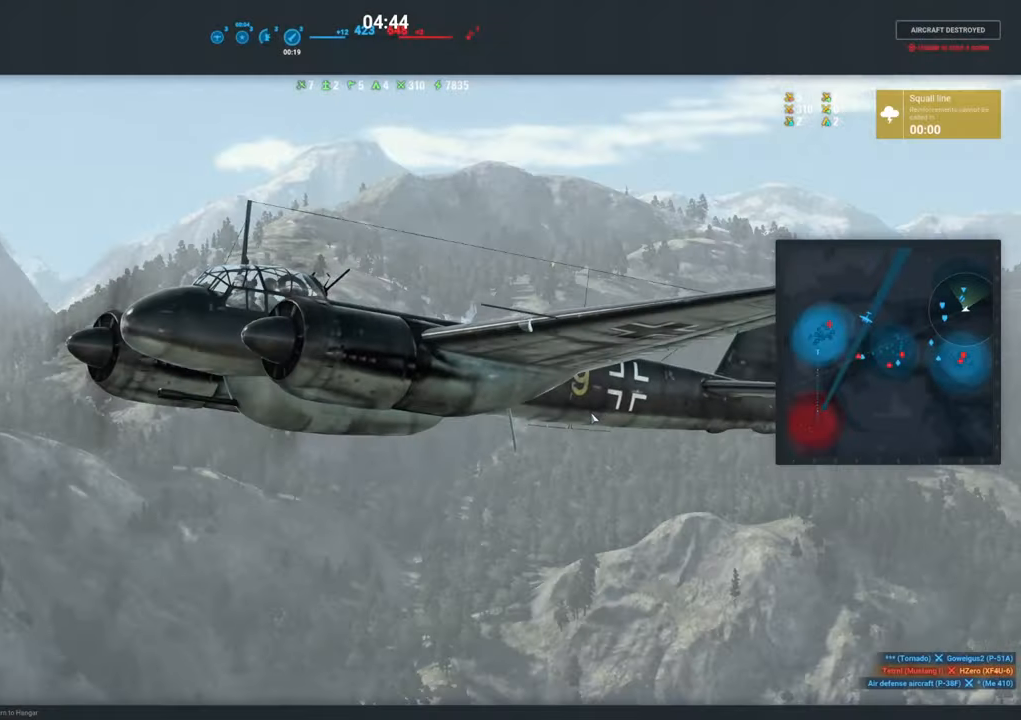
{"keys": ["tab"], "mouse": [], "mouse_move": "still", "events": []}
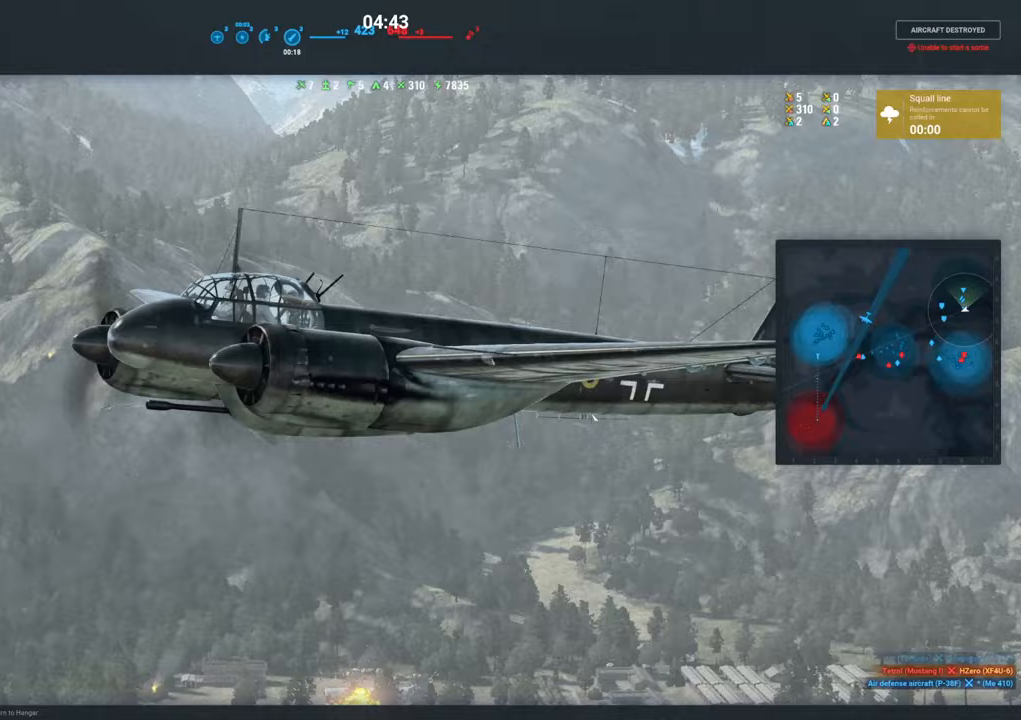
{"keys": ["tab"], "mouse": [], "mouse_move": "still", "events": []}
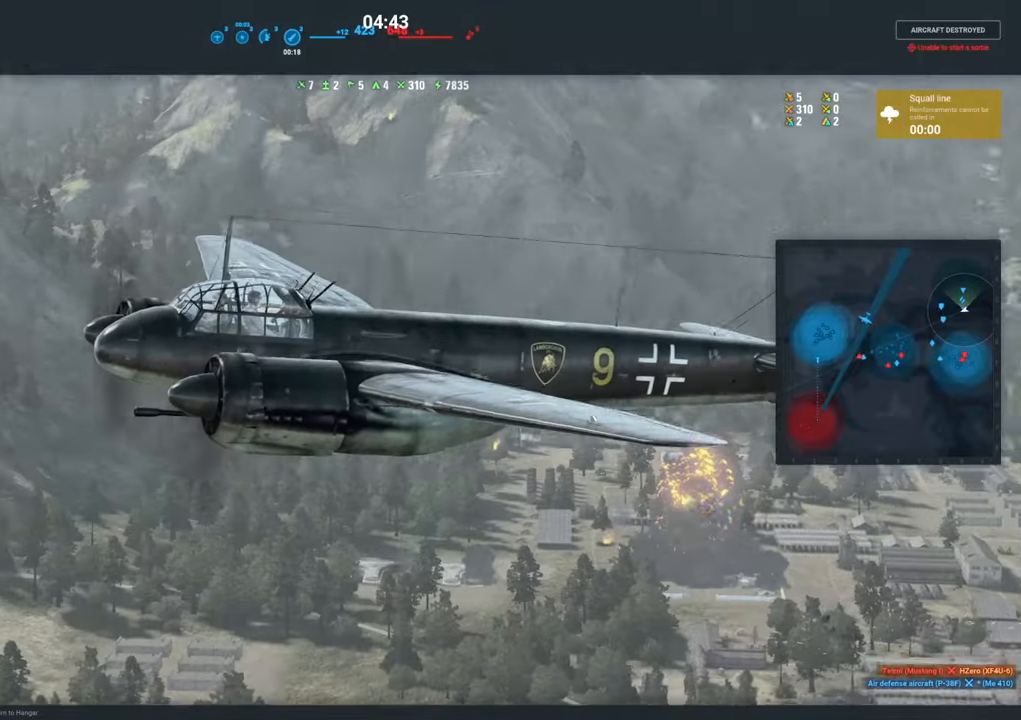
{"keys": ["tab"], "mouse": [], "mouse_move": "still", "events": []}
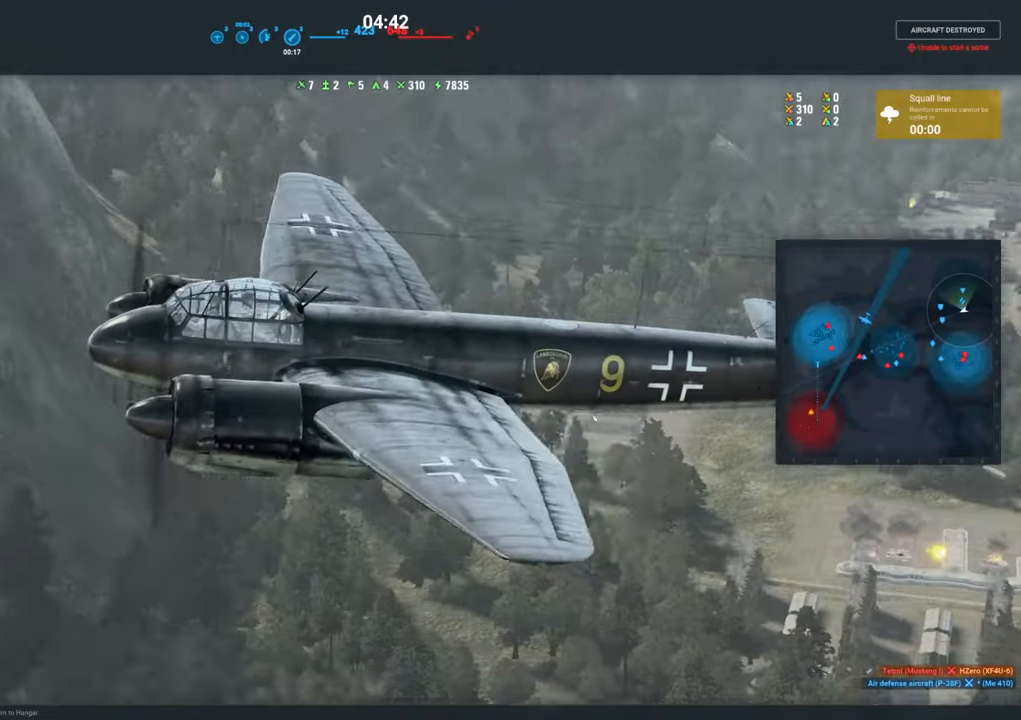
{"keys": ["tab"], "mouse": [], "mouse_move": "down", "events": []}
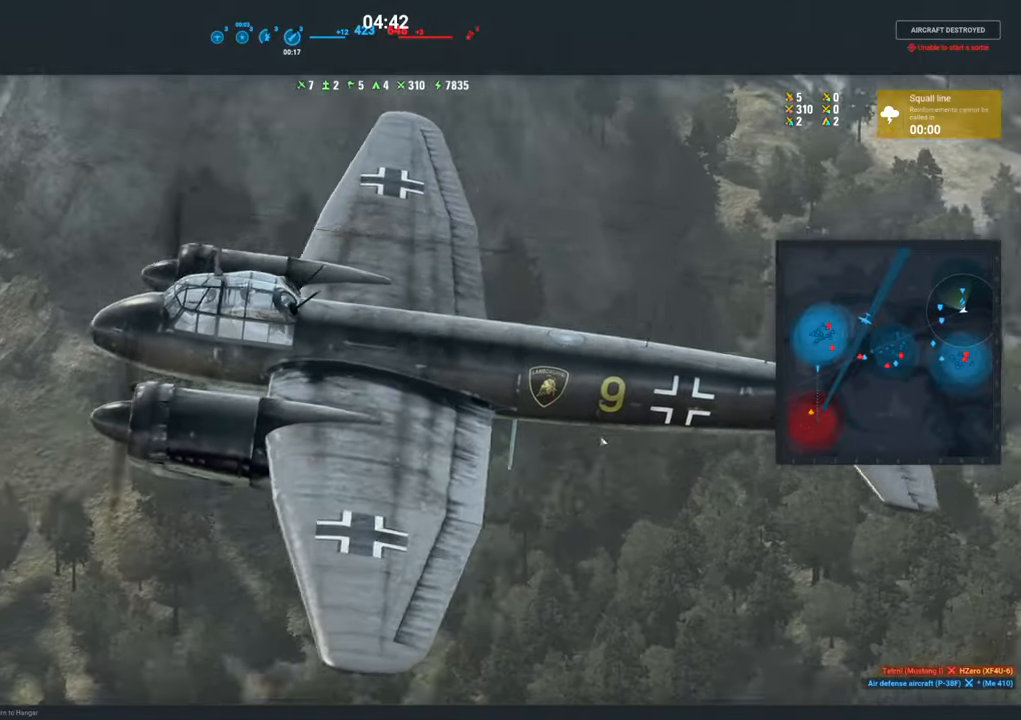
{"keys": [], "mouse": [], "mouse_move": "up-right", "events": [[383, "tab", "up"]]}
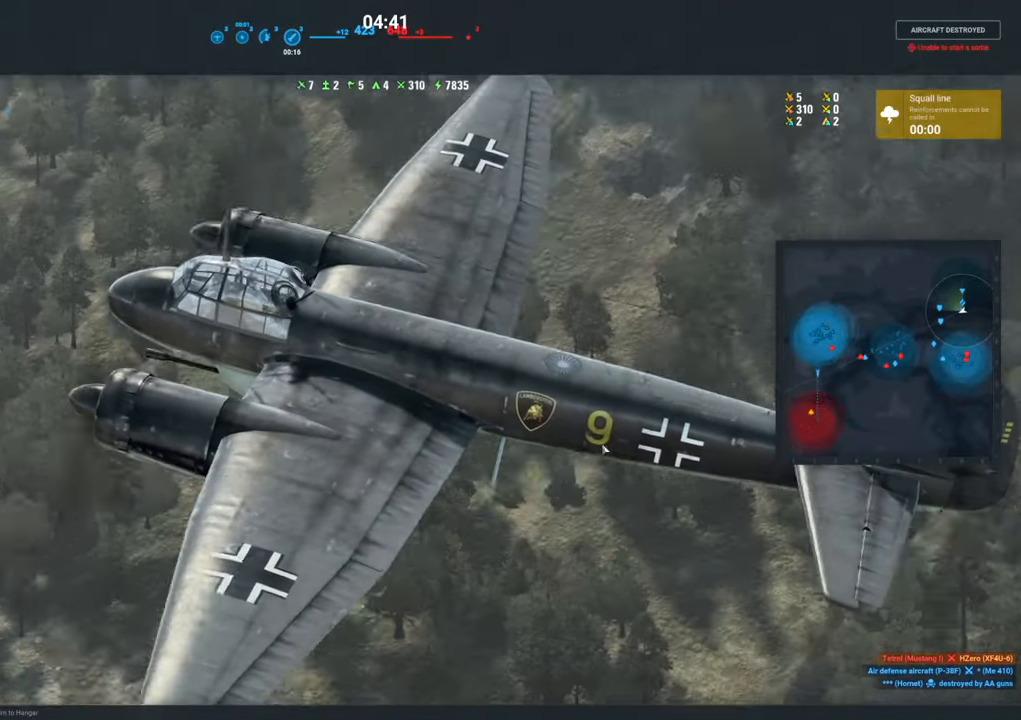
{"keys": [], "mouse": [], "mouse_move": "still", "events": []}
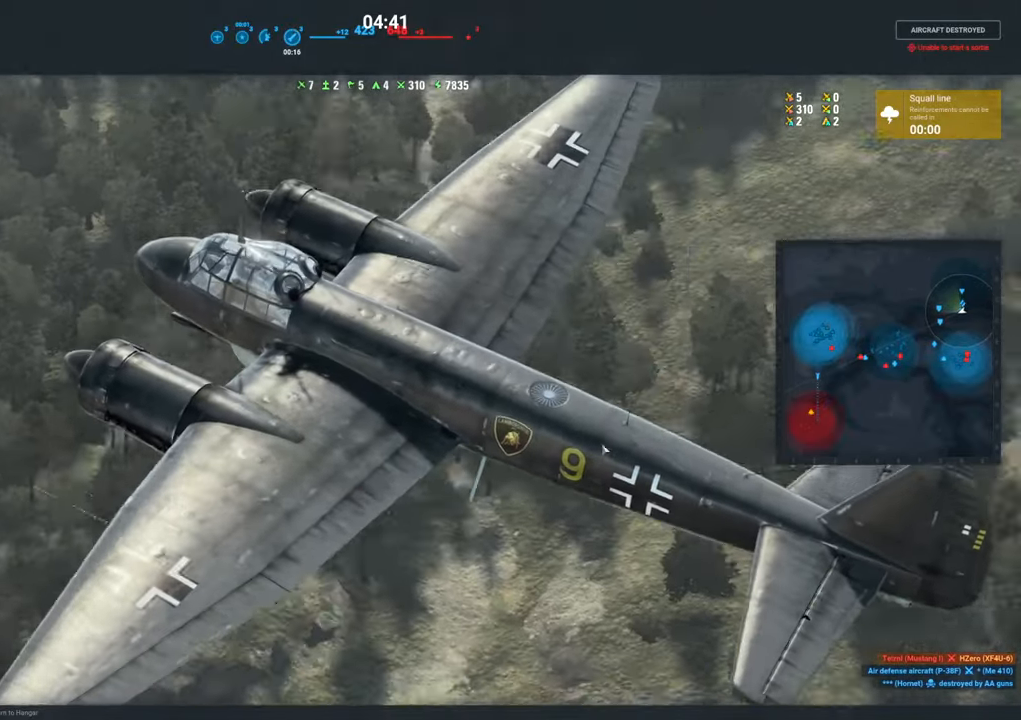
{"keys": [], "mouse": [], "mouse_move": "left", "events": []}
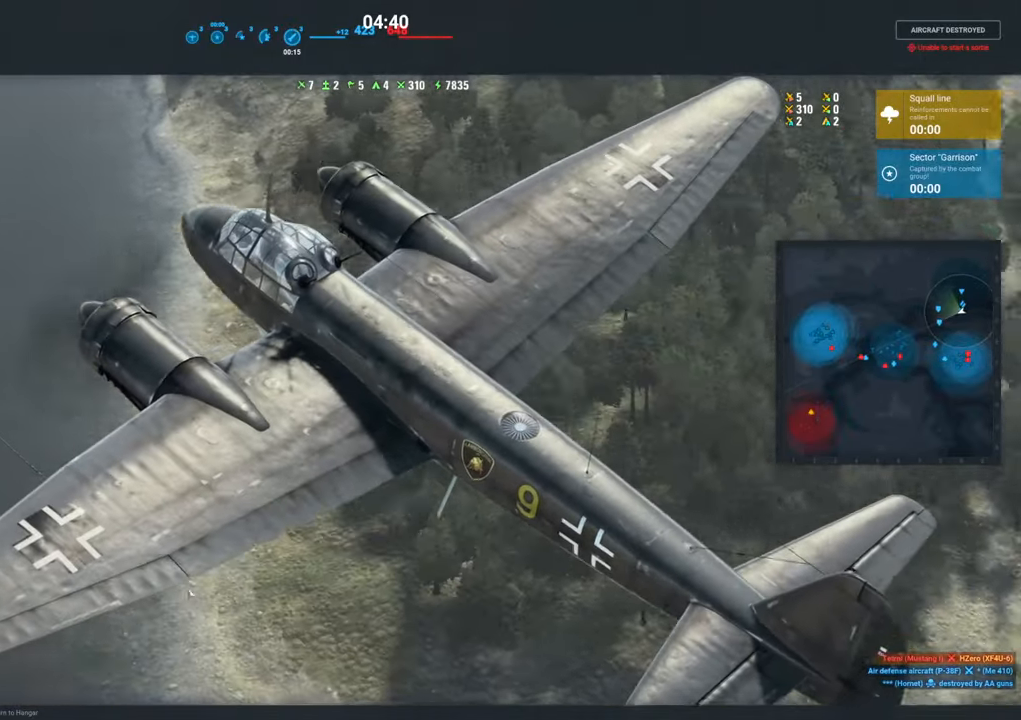
{"keys": [], "mouse": [], "mouse_move": "still", "events": []}
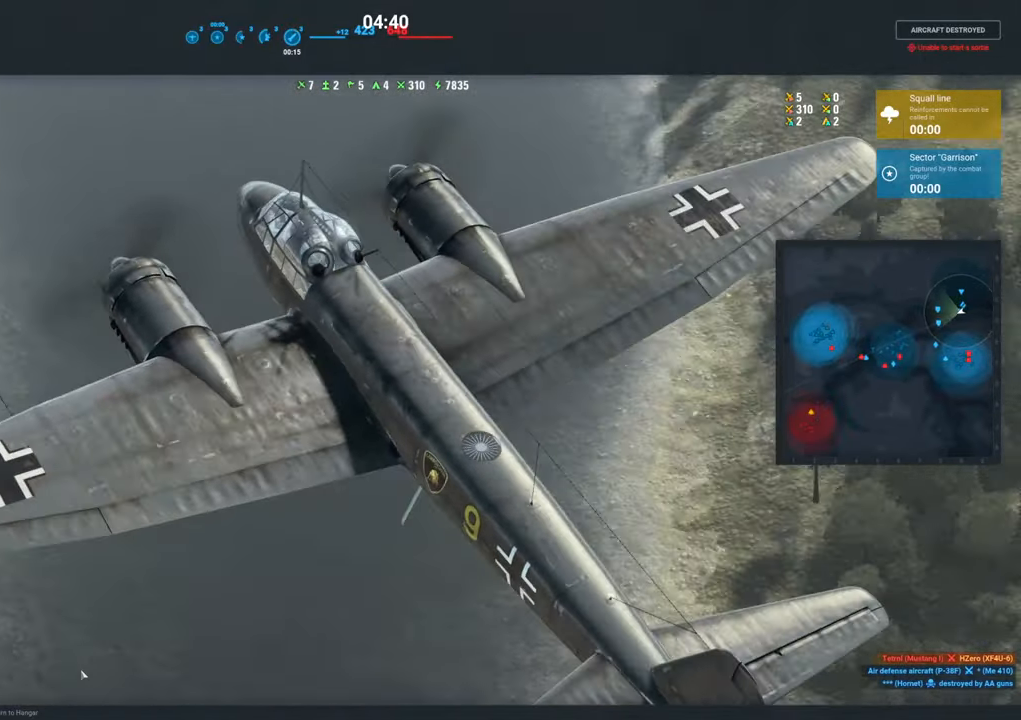
{"keys": [], "mouse": [], "mouse_move": "up-right", "events": []}
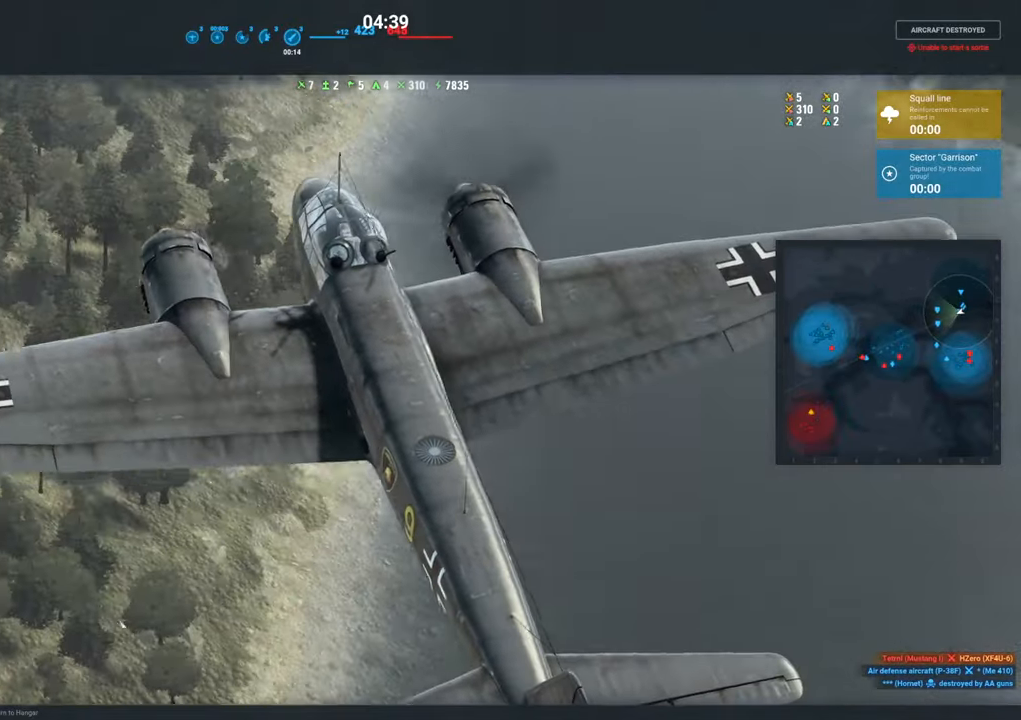
{"keys": [], "mouse": [], "mouse_move": "still", "events": [[367, "mouse_left", "down"], [450, "mouse_left", "up"]]}
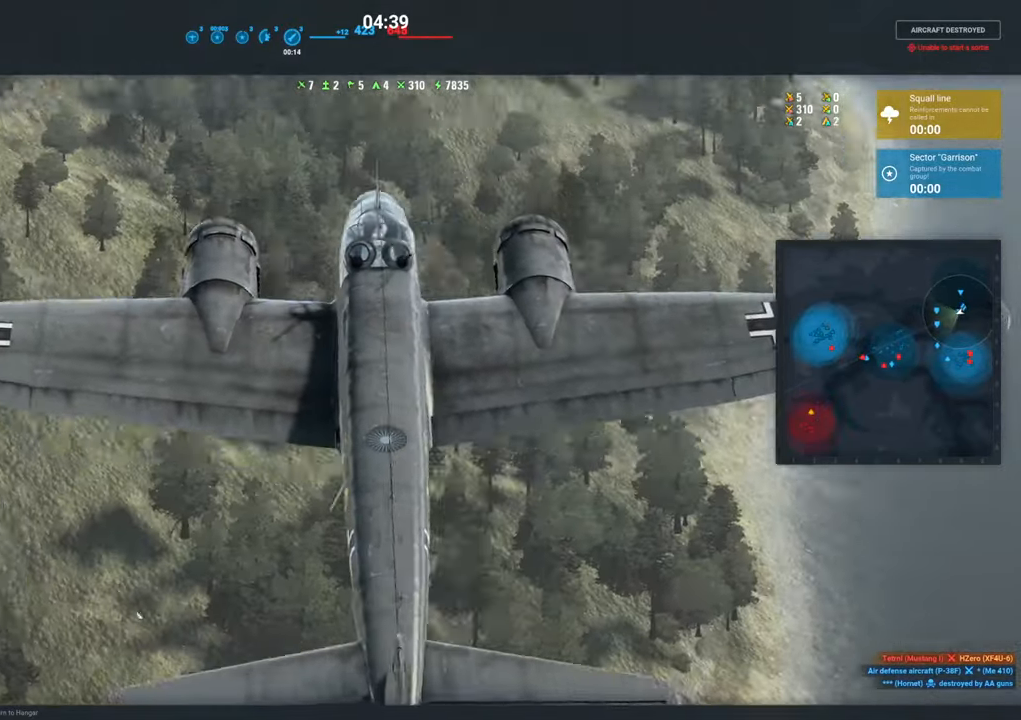
{"keys": [], "mouse": [], "mouse_move": "still", "events": []}
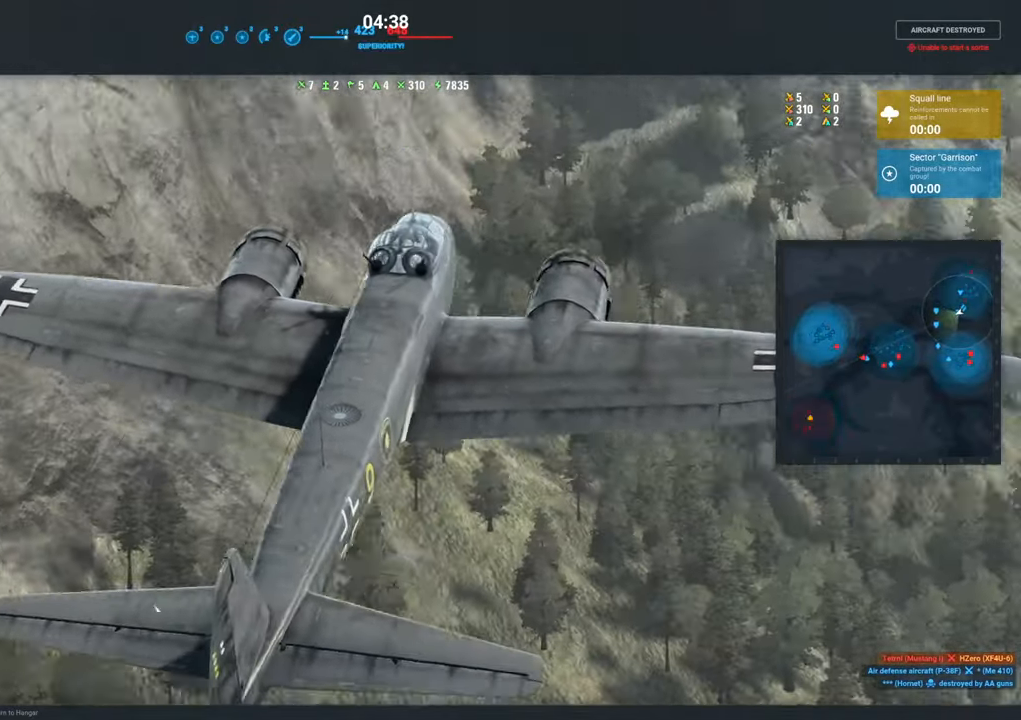
{"keys": [], "mouse": [], "mouse_move": "still", "events": []}
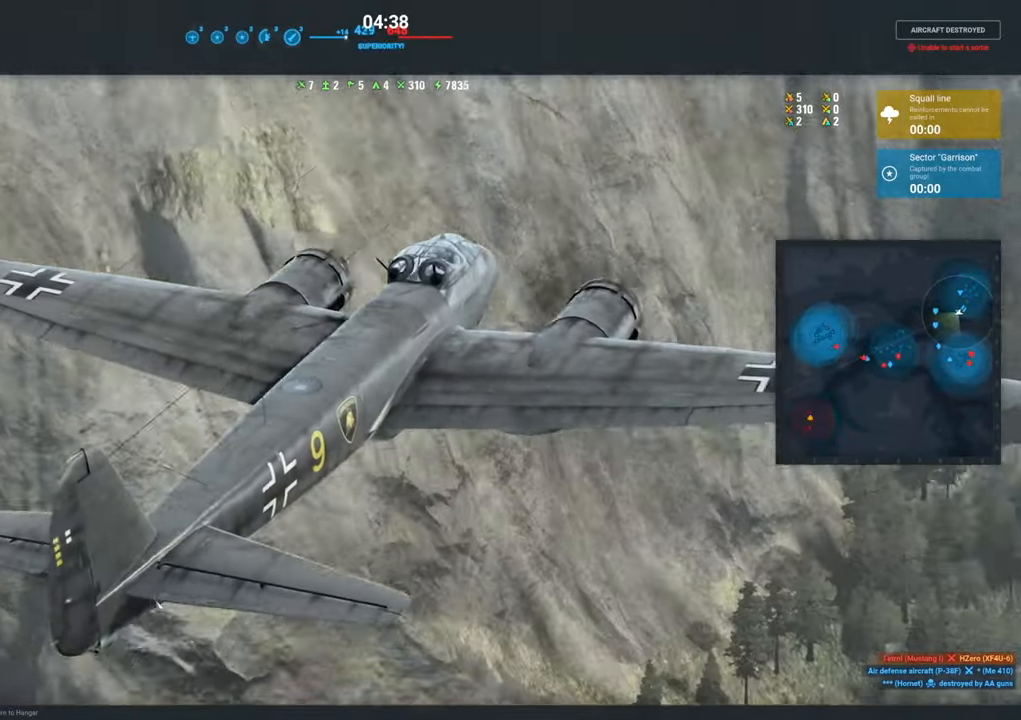
{"keys": [], "mouse": [], "mouse_move": "still", "events": []}
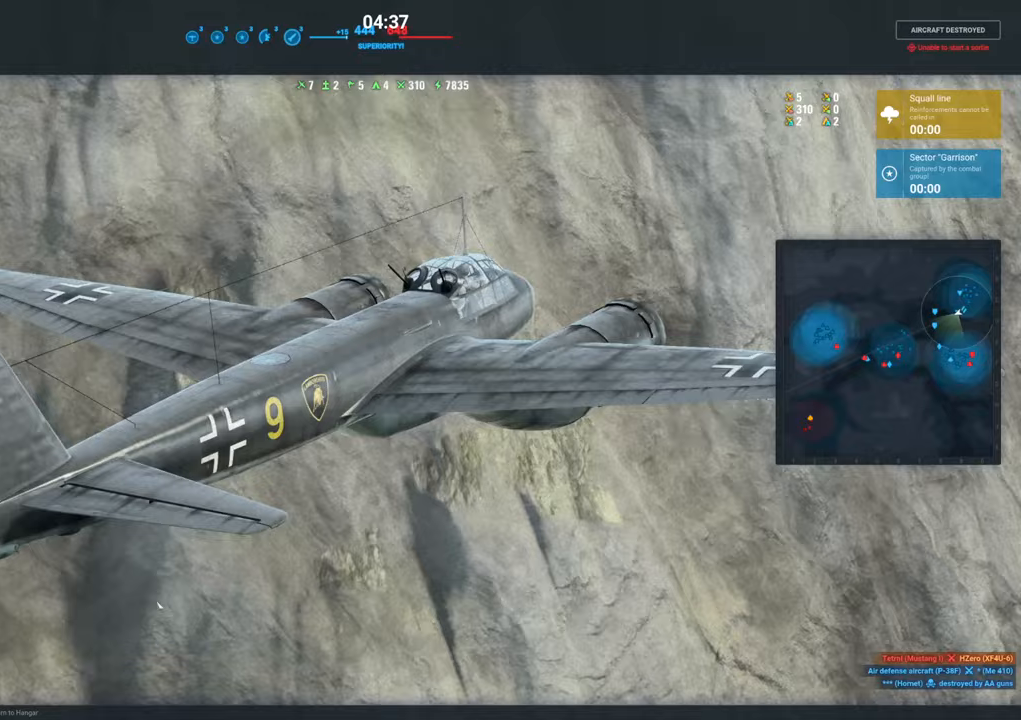
{"keys": [], "mouse": ["left"], "mouse_move": "still", "events": [[417, "mouse_left", "down"]]}
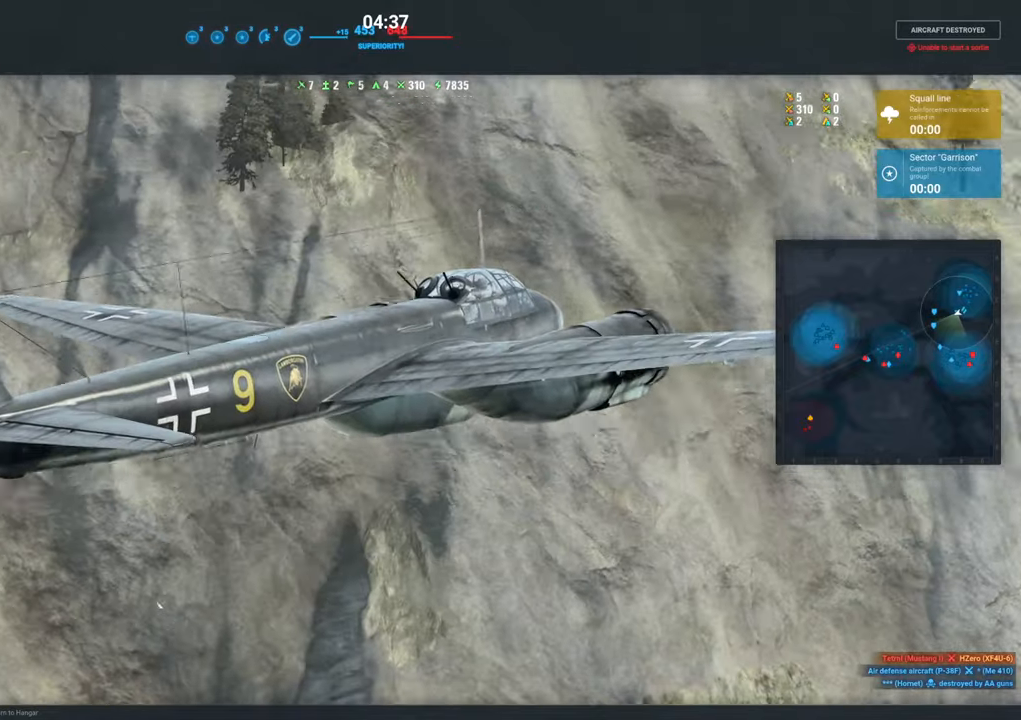
{"keys": [], "mouse": [], "mouse_move": "still", "events": [[117, "mouse_left", "up"]]}
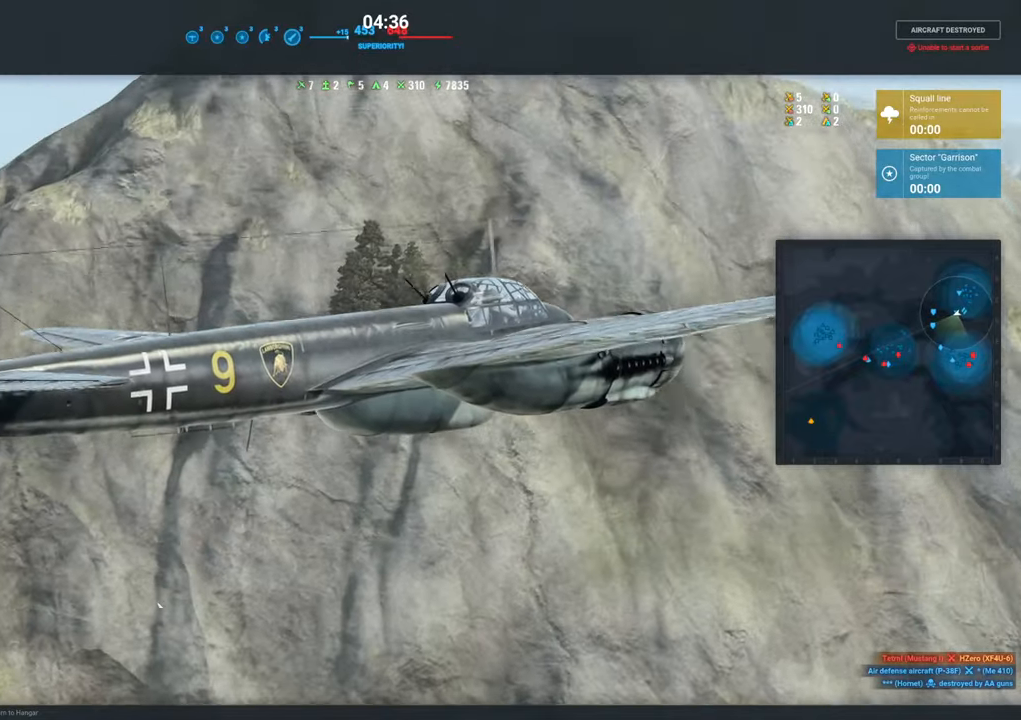
{"keys": [], "mouse": [], "mouse_move": "still", "events": []}